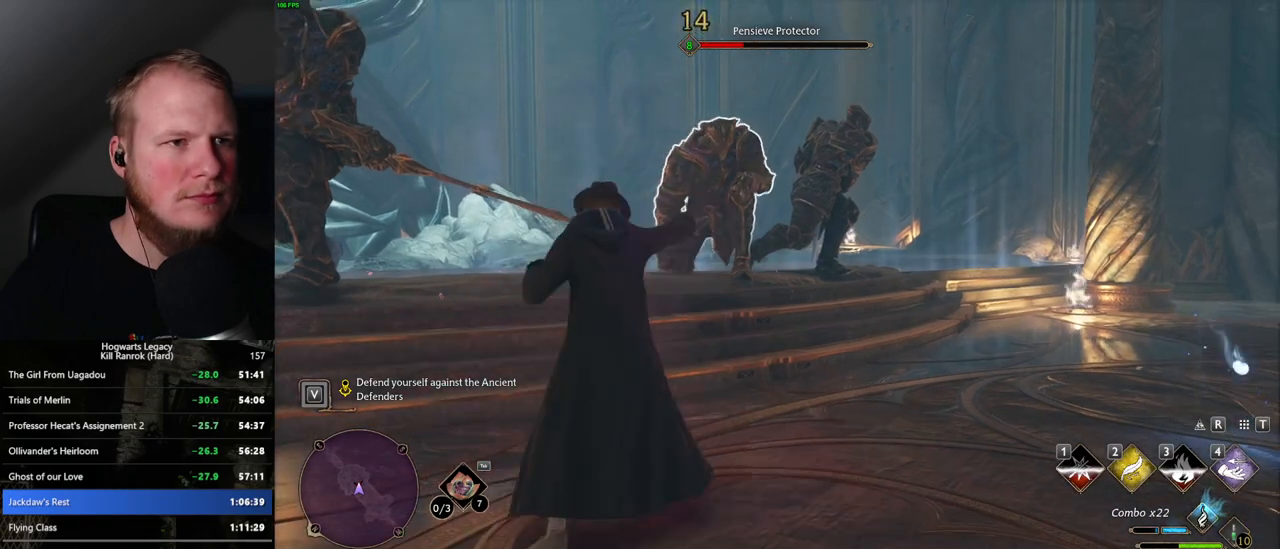
Gameplay with keyboard and mouse; each line is a JSON object with the keys and mouse buttons held at the frame after it. "events" lists presses ("down") and releases ("up") of ".", "/", "0", "1", "2", "3", "4", "5", "6", "7", "8", "9", "a", "alt_l", "alt_r", "b", "backslash", "backspace", "c", "caps_lock", "comma", "ctrl_l", "ctrl_r", "d", "e", "equals", "escape", "f", "f1", "f10", "f11", "f12", "f2", "f3", "f4", "f5", "f6", "f7", "f8", "f9", "g", "h", "i", "j", "k", "l", "lbracket", "m", "minus", "n", "o", "p", "q", "quote", "r", "rbracket", "return", "s", "semicolon", "shift_l", "shift_r", "space", "super", "t", "tab", "tilde", "u", "v", "w", "x", "y", "z", "mouse_left", "mouse_wheel", "mouse_right", "mouse_mb4" and "mouse_mb5" between this image and that frame as [ms after this image, input, new state], when the widget could be followed in between. "mouse_left", "mouse_wheel", "mouse_right", "mouse_mb4", "mouse_mb5" = the "left", "wheel", "right", "mb4", "mb5" buttons of the "mouse" list. No other keys are recorded. "wheel" means that the mouse wheel is clicked or scrolled. Mouse movement is not recorded.
{"keys": [], "mouse": [], "events": [[84, "mouse_left", "up"], [167, "mouse_left", "down"], [250, "mouse_left", "up"], [350, "mouse_left", "down"], [434, "mouse_left", "up"]]}
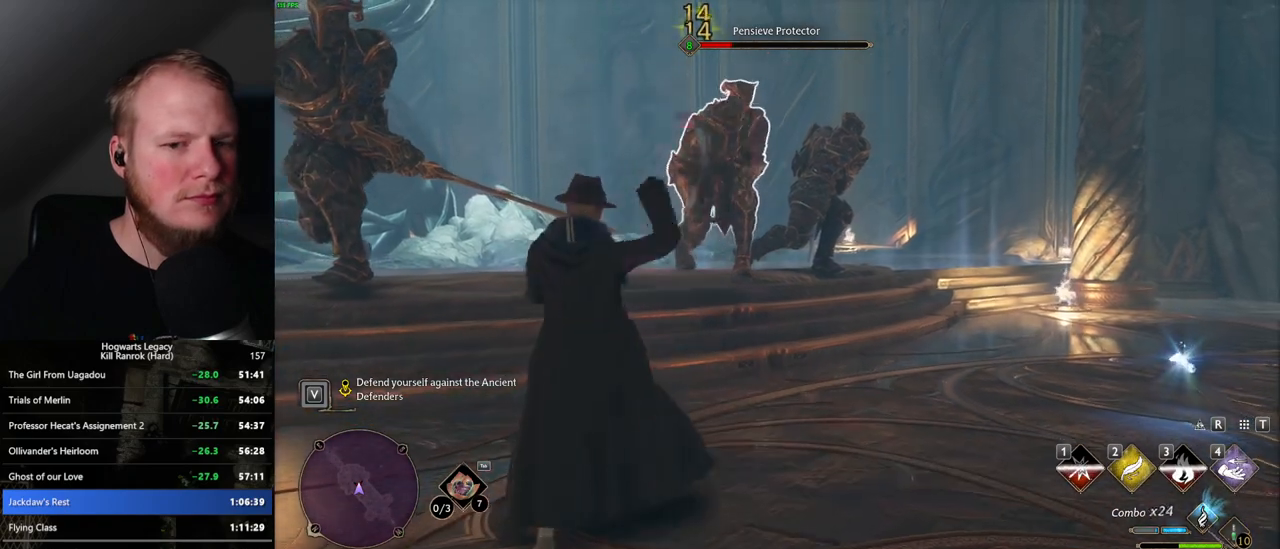
{"keys": [], "mouse": [], "events": [[17, "mouse_left", "down"], [100, "mouse_left", "up"], [184, "mouse_left", "down"], [284, "mouse_left", "up"], [350, "mouse_left", "down"], [467, "mouse_left", "up"]]}
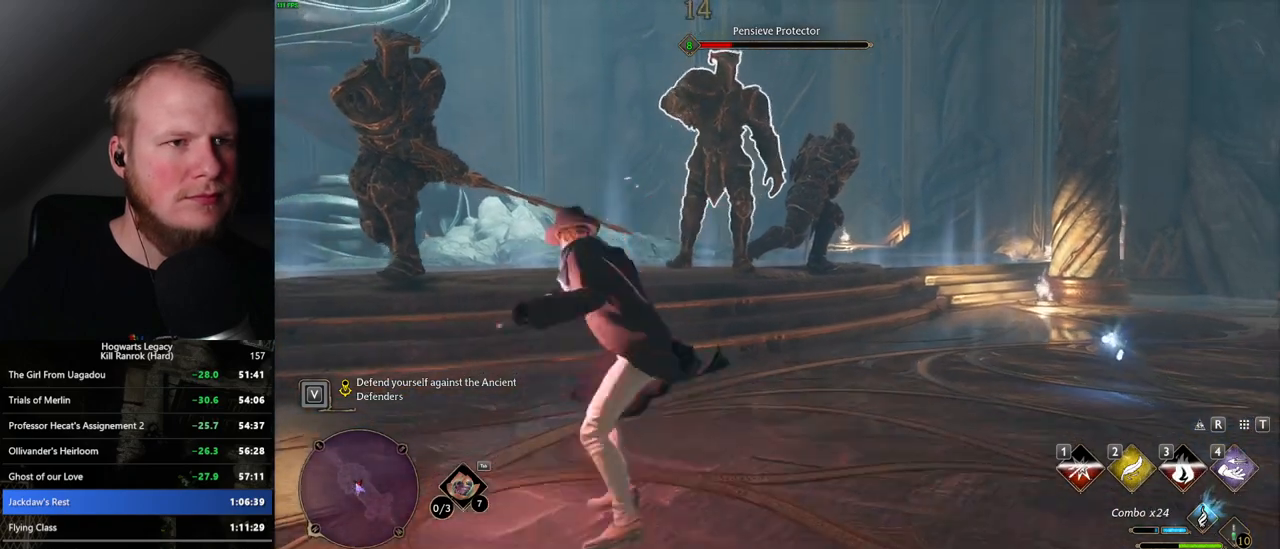
{"keys": [], "mouse": [], "events": [[17, "mouse_left", "down"], [134, "mouse_left", "up"], [200, "mouse_left", "down"], [300, "mouse_left", "up"], [400, "mouse_left", "down"], [500, "mouse_left", "up"]]}
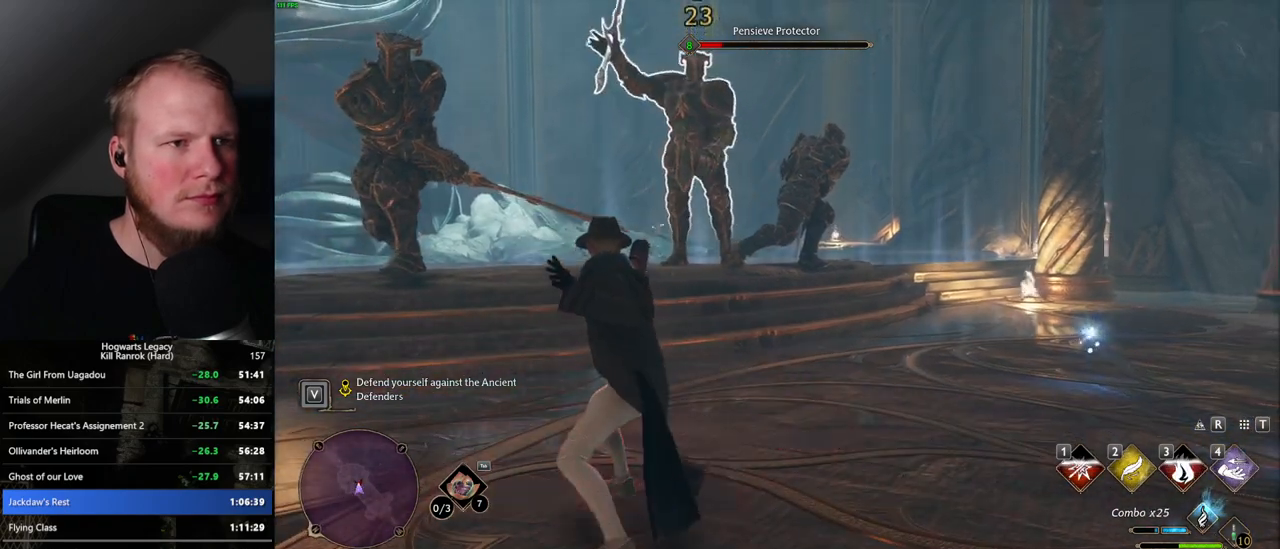
{"keys": [], "mouse": ["left"], "events": [[134, "mouse_left", "down"], [234, "mouse_left", "up"], [334, "mouse_left", "down"], [417, "mouse_left", "up"], [500, "mouse_left", "down"]]}
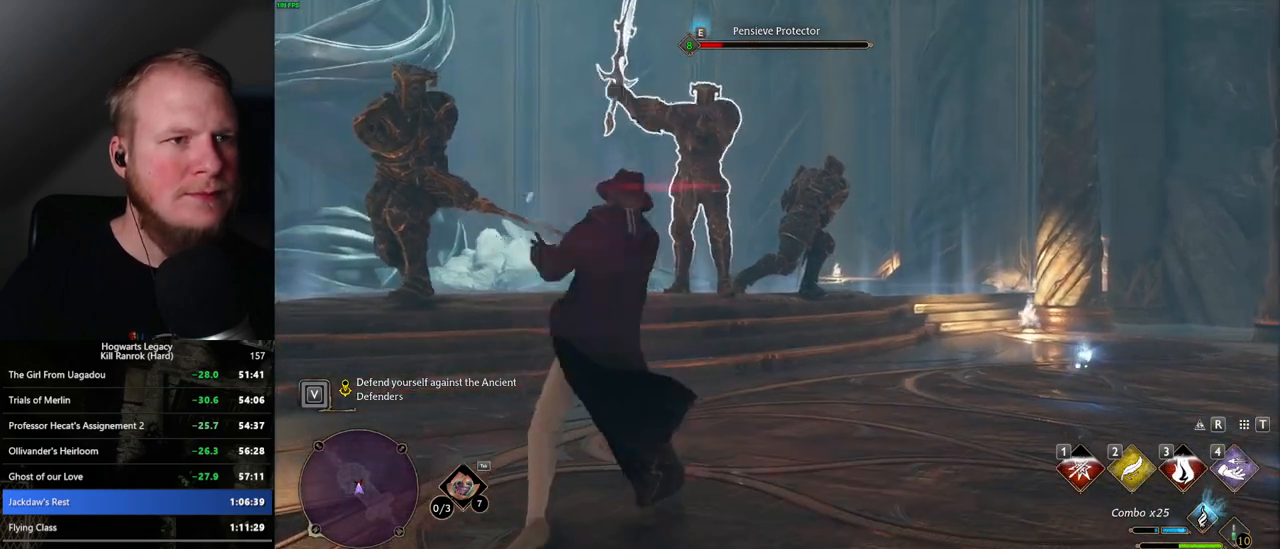
{"keys": [], "mouse": [], "events": [[84, "mouse_left", "up"], [184, "mouse_left", "down"], [250, "mouse_left", "up"], [367, "mouse_left", "down"], [434, "mouse_left", "up"]]}
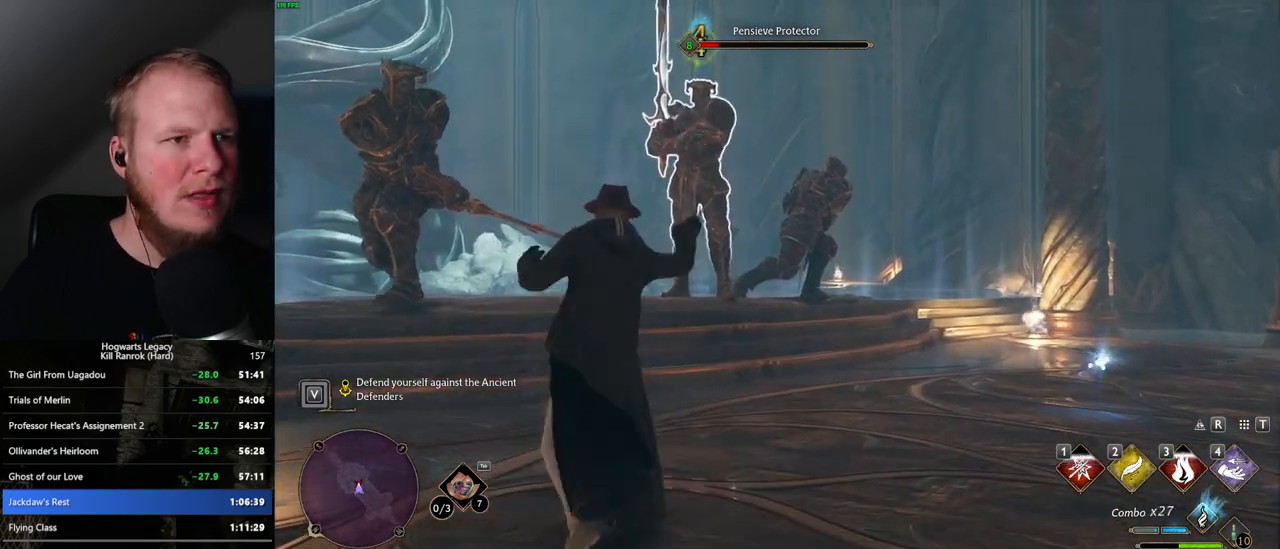
{"keys": [], "mouse": [], "events": [[34, "mouse_left", "down"], [117, "mouse_left", "up"], [200, "mouse_left", "down"], [284, "mouse_left", "up"], [384, "mouse_left", "down"], [450, "mouse_left", "up"]]}
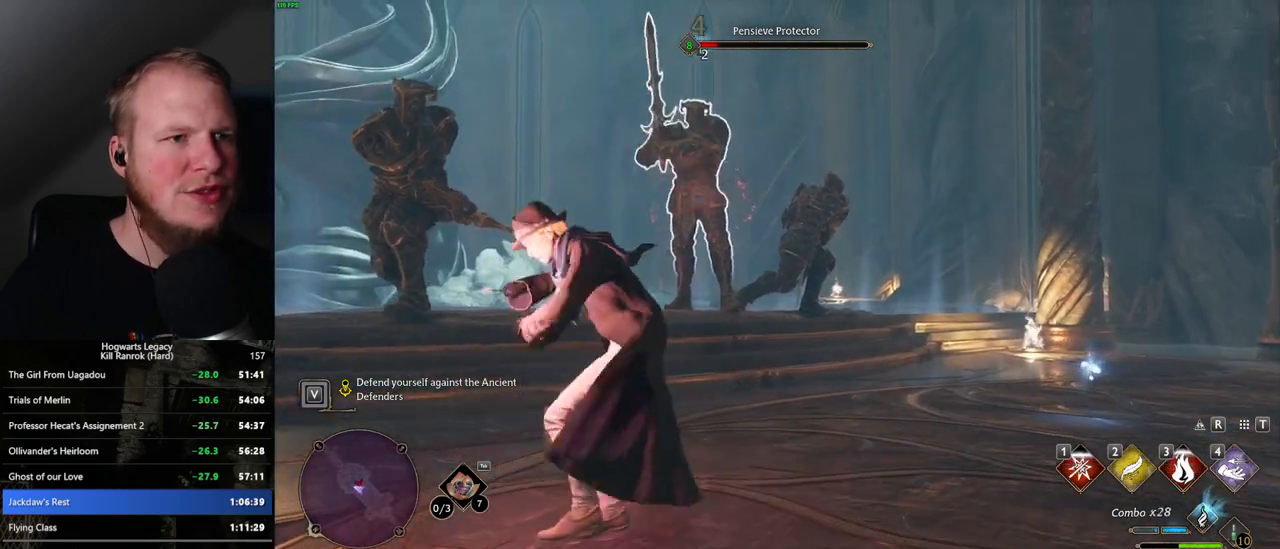
{"keys": ["4"], "mouse": [], "events": [[50, "mouse_left", "down"], [134, "mouse_left", "up"], [217, "mouse_left", "down"], [317, "mouse_left", "up"], [317, "w", "down"], [484, "4", "down"], [500, "w", "up"]]}
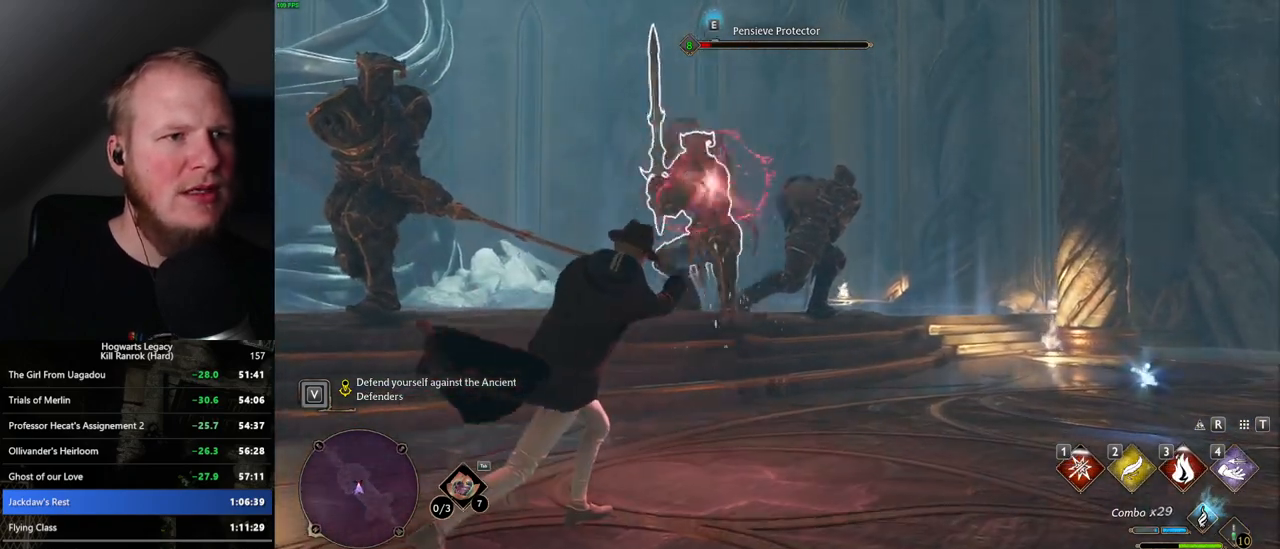
{"keys": [], "mouse": [], "events": [[84, "4", "up"], [167, "4", "down"], [234, "4", "up"], [300, "4", "down"], [350, "4", "up"], [434, "4", "down"], [484, "4", "up"]]}
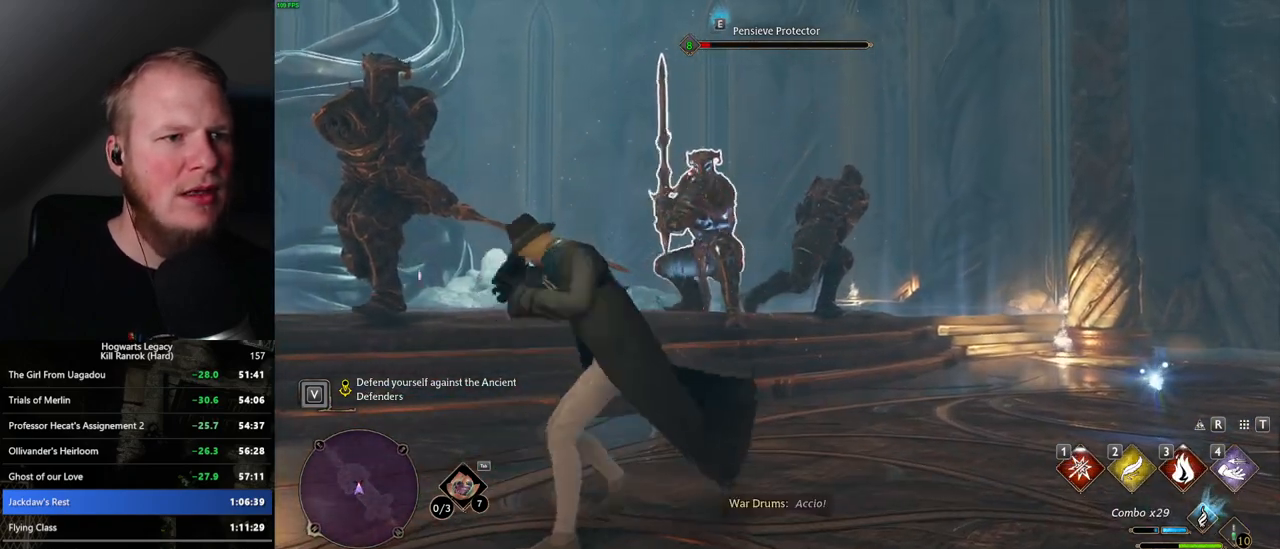
{"keys": [], "mouse": [], "events": [[50, "mouse_left", "down"], [150, "mouse_left", "up"], [217, "mouse_left", "down"], [317, "mouse_left", "up"], [400, "mouse_left", "down"], [500, "mouse_left", "up"]]}
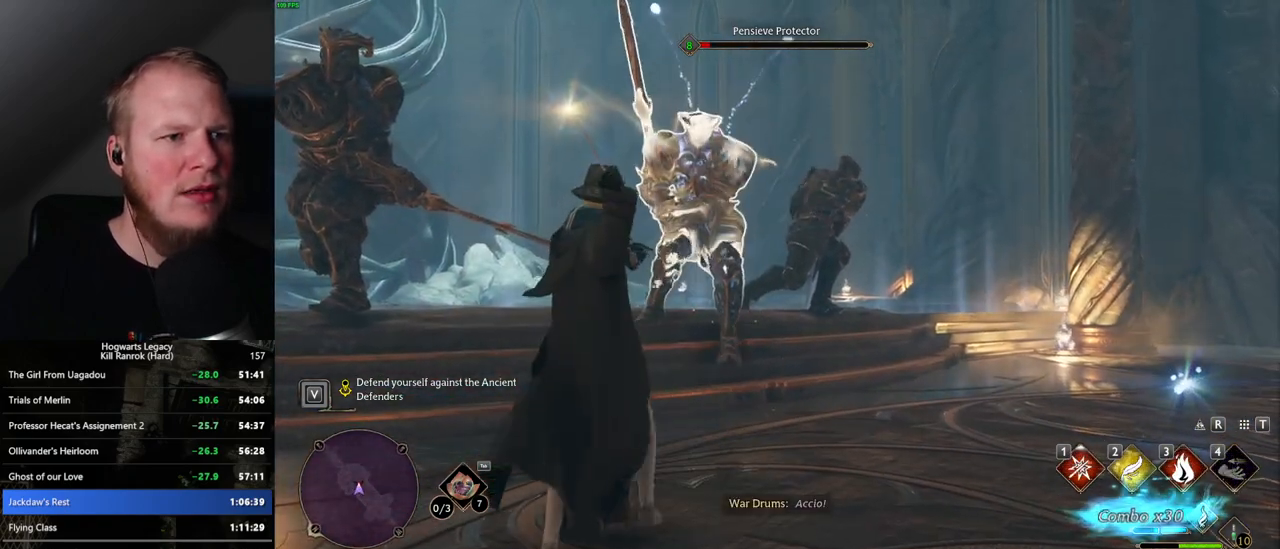
{"keys": [], "mouse": [], "events": [[67, "mouse_left", "down"], [150, "mouse_left", "up"], [234, "mouse_left", "down"], [317, "mouse_left", "up"], [417, "mouse_left", "down"], [500, "mouse_left", "up"]]}
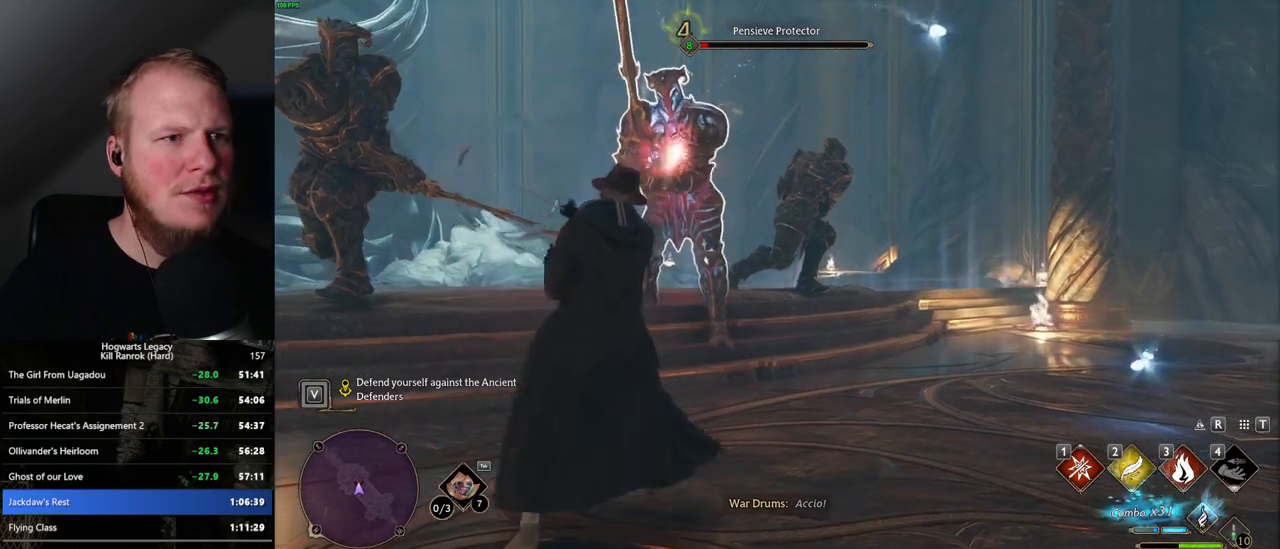
{"keys": [], "mouse": ["left"], "events": [[100, "mouse_left", "down"], [184, "mouse_left", "up"], [267, "mouse_left", "down"], [367, "mouse_left", "up"], [450, "mouse_left", "down"]]}
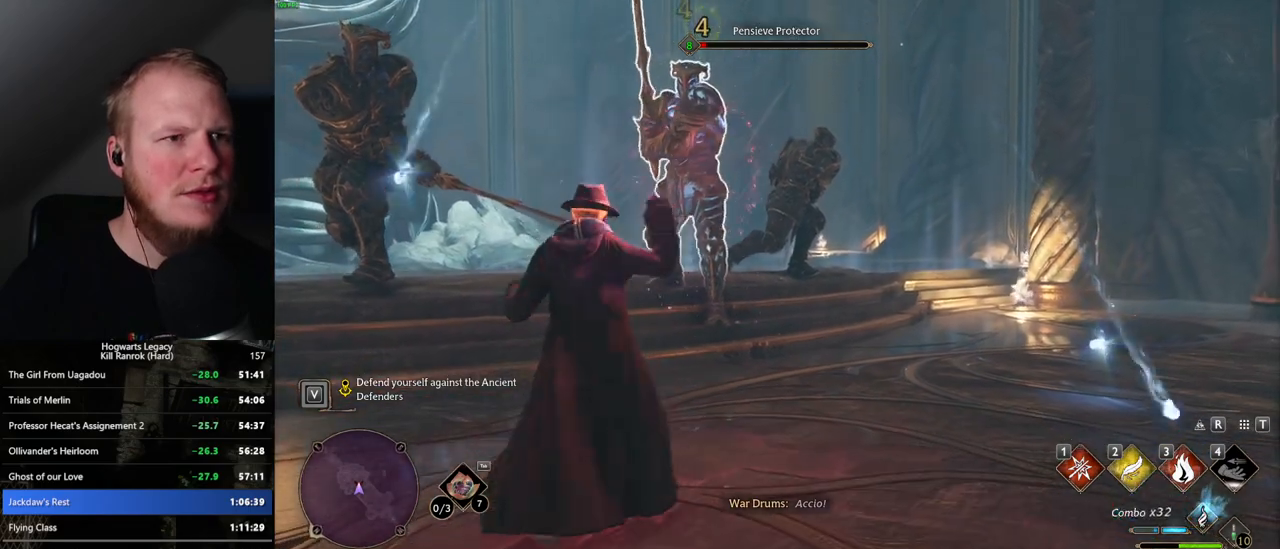
{"keys": [], "mouse": ["left"], "events": [[34, "mouse_left", "up"], [117, "mouse_left", "down"], [200, "mouse_left", "up"], [284, "mouse_left", "down"], [367, "mouse_left", "up"], [450, "mouse_left", "down"]]}
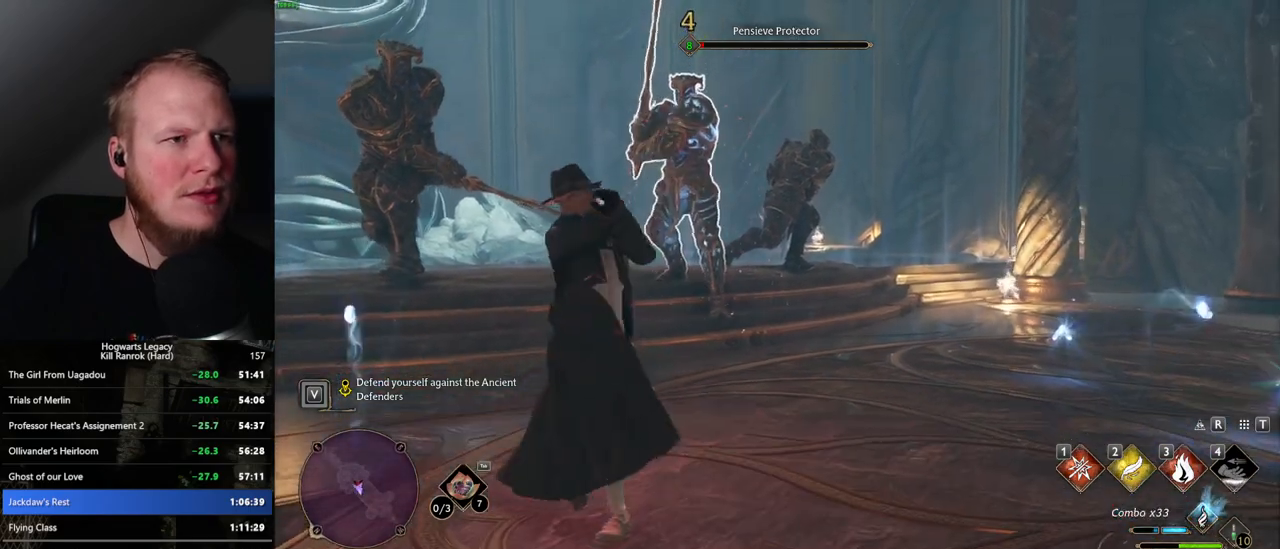
{"keys": ["d", "shift_l", "space", "w"], "mouse": [], "events": [[34, "mouse_left", "up"], [117, "mouse_left", "down"], [217, "mouse_left", "up"], [350, "w", "down"], [367, "d", "down"], [434, "space", "down"], [500, "shift_l", "down"]]}
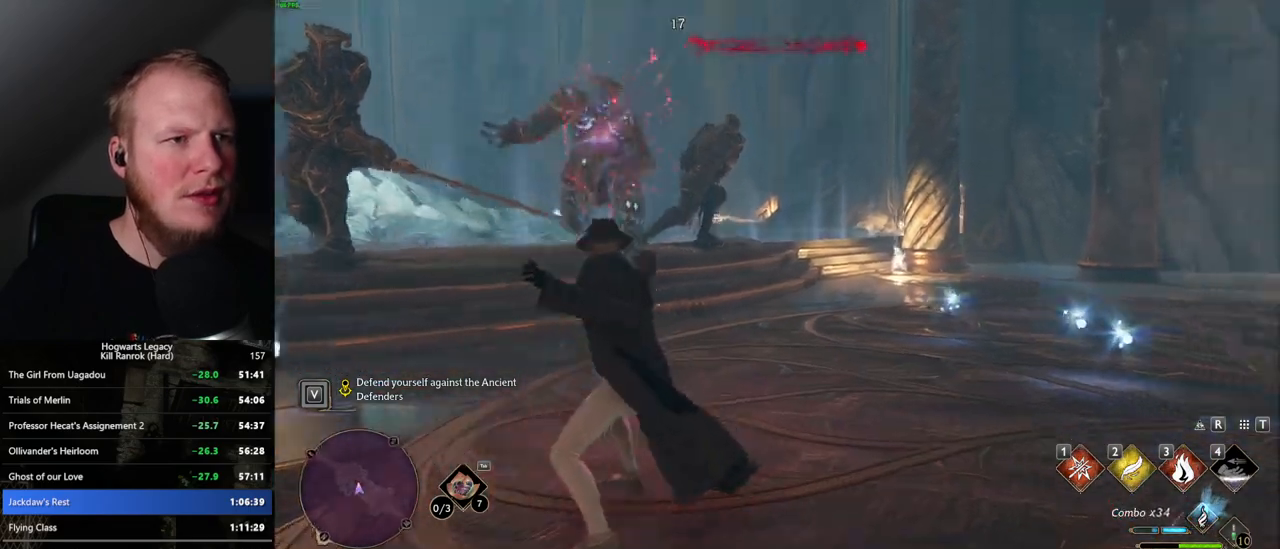
{"keys": ["w"], "mouse": [], "events": [[67, "space", "up"], [134, "shift_l", "up"], [367, "d", "up"]]}
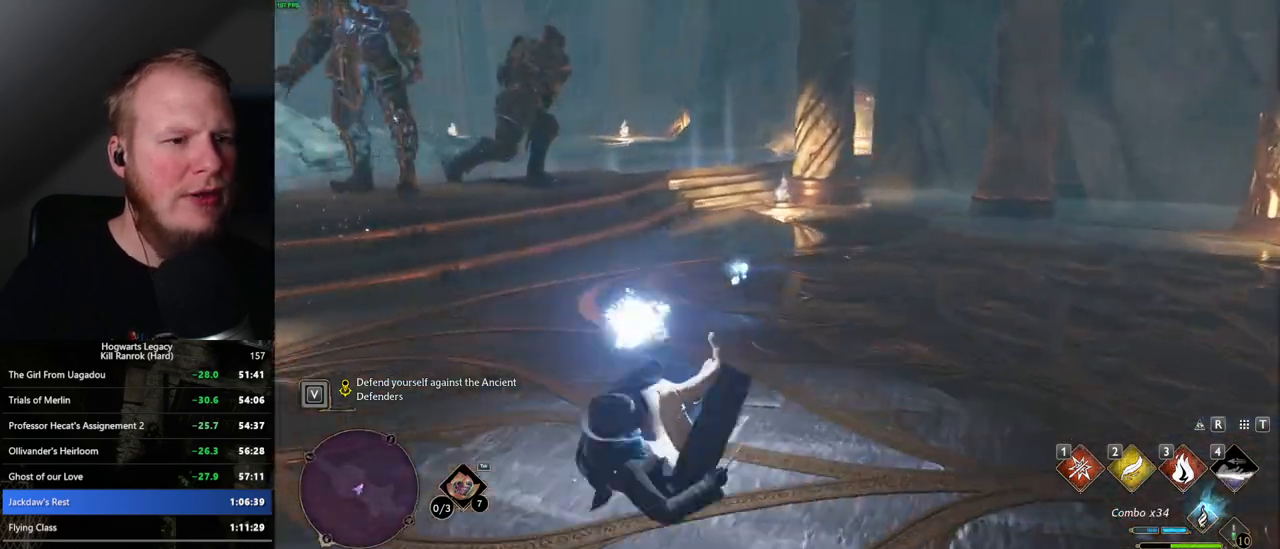
{"keys": ["w"], "mouse": [], "events": [[267, "a", "down"], [334, "a", "up"]]}
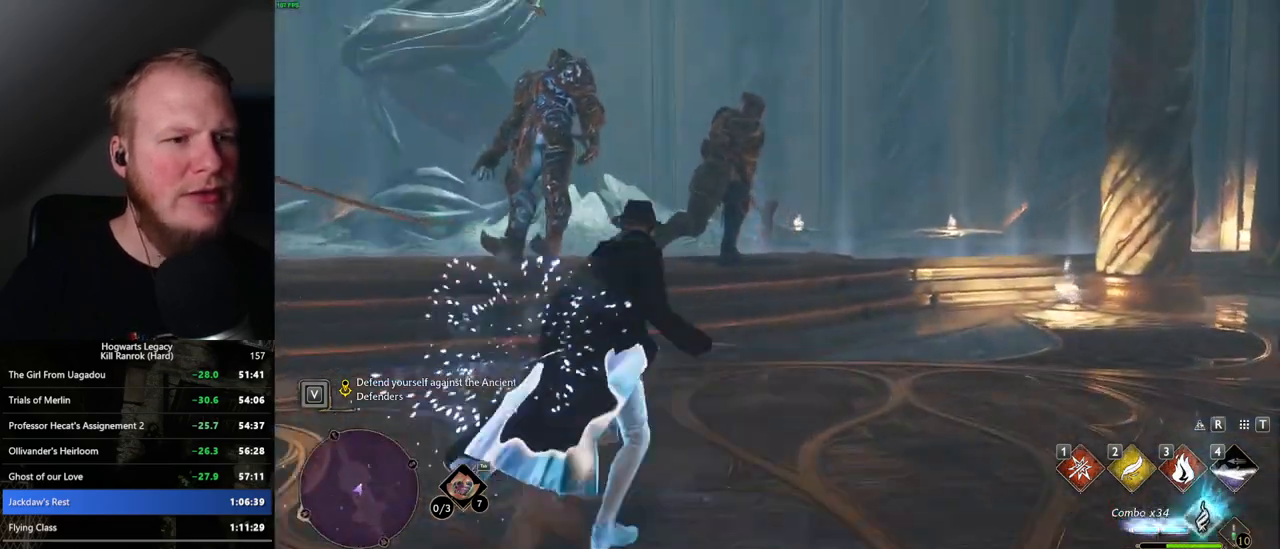
{"keys": [], "mouse": ["left", "right"], "events": [[217, "a", "down"], [317, "a", "up"], [317, "mouse_right", "down"], [400, "w", "up"], [467, "mouse_left", "down"]]}
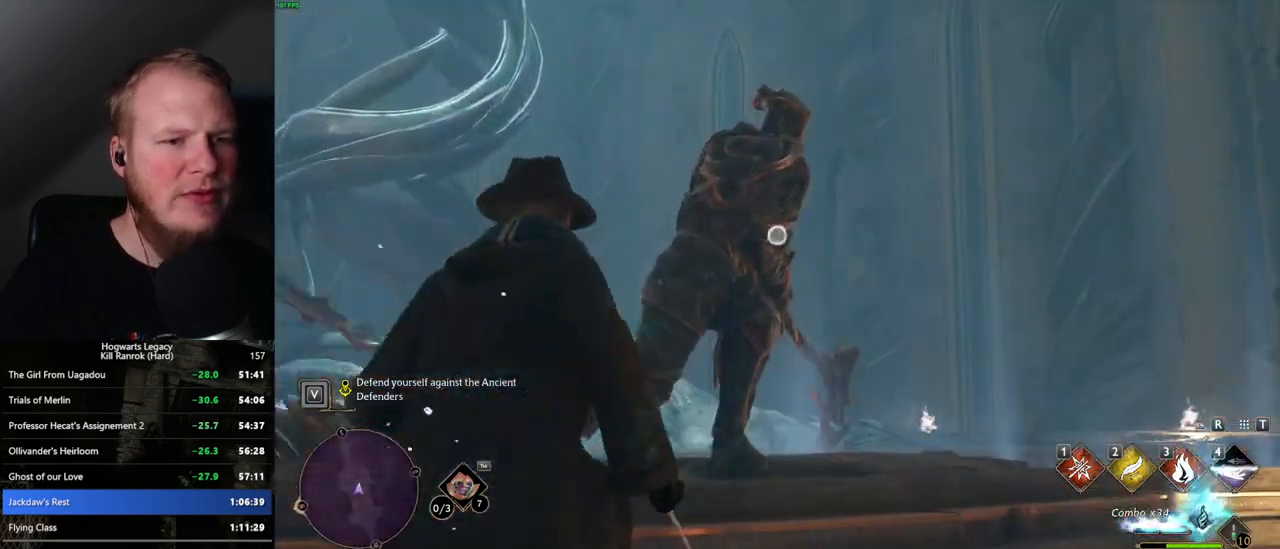
{"keys": [], "mouse": ["left", "right"], "events": [[67, "mouse_left", "up"], [234, "mouse_left", "down"], [350, "mouse_left", "up"], [450, "mouse_left", "down"]]}
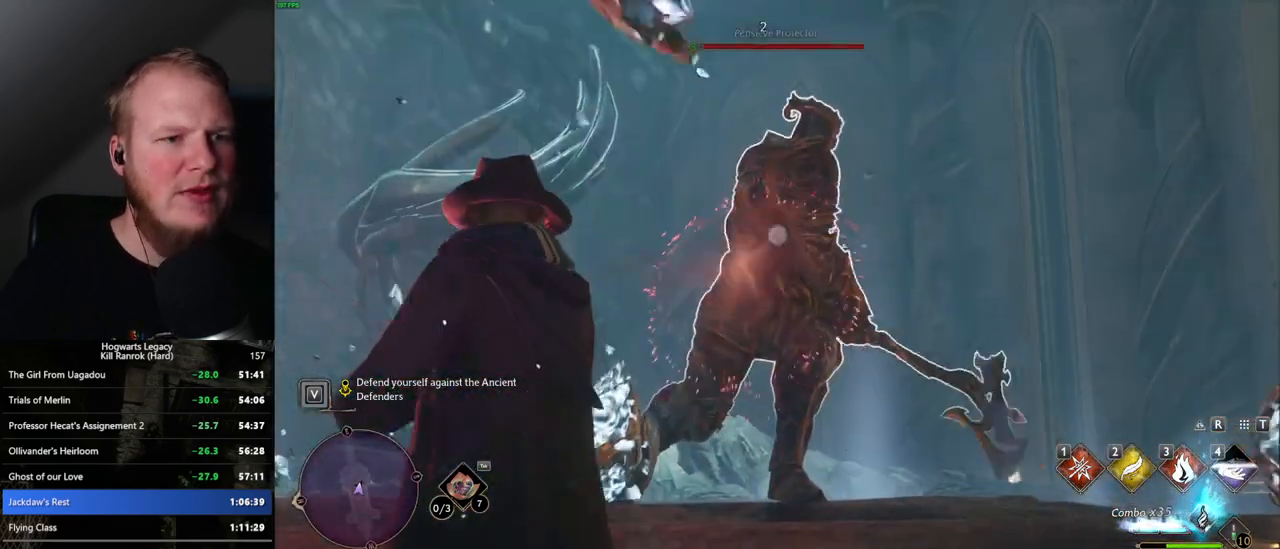
{"keys": ["w"], "mouse": ["right"], "events": [[67, "mouse_left", "up"], [250, "w", "down"], [350, "1", "down"], [500, "1", "up"]]}
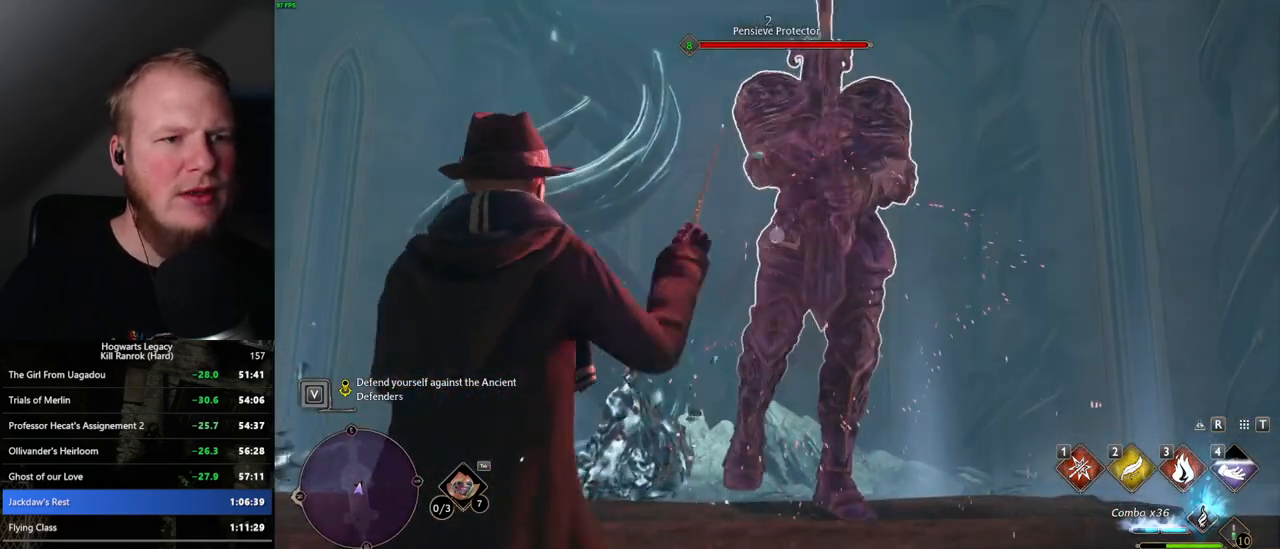
{"keys": ["w"], "mouse": [], "events": [[434, "mouse_right", "up"]]}
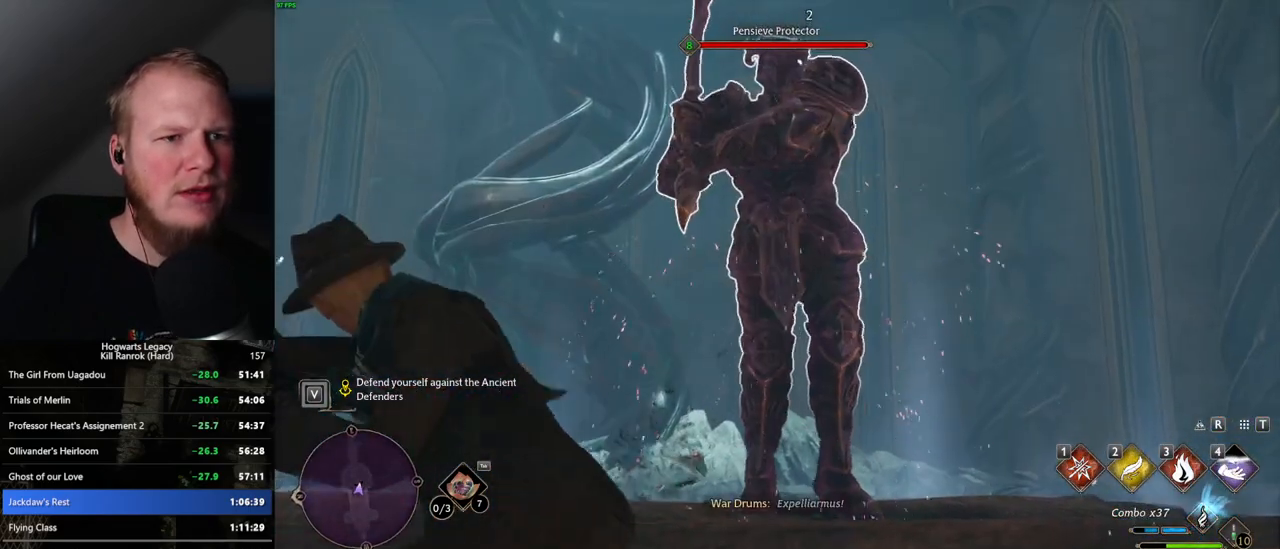
{"keys": ["3", "w"], "mouse": [], "events": [[250, "3", "down"], [367, "3", "up"], [417, "3", "down"]]}
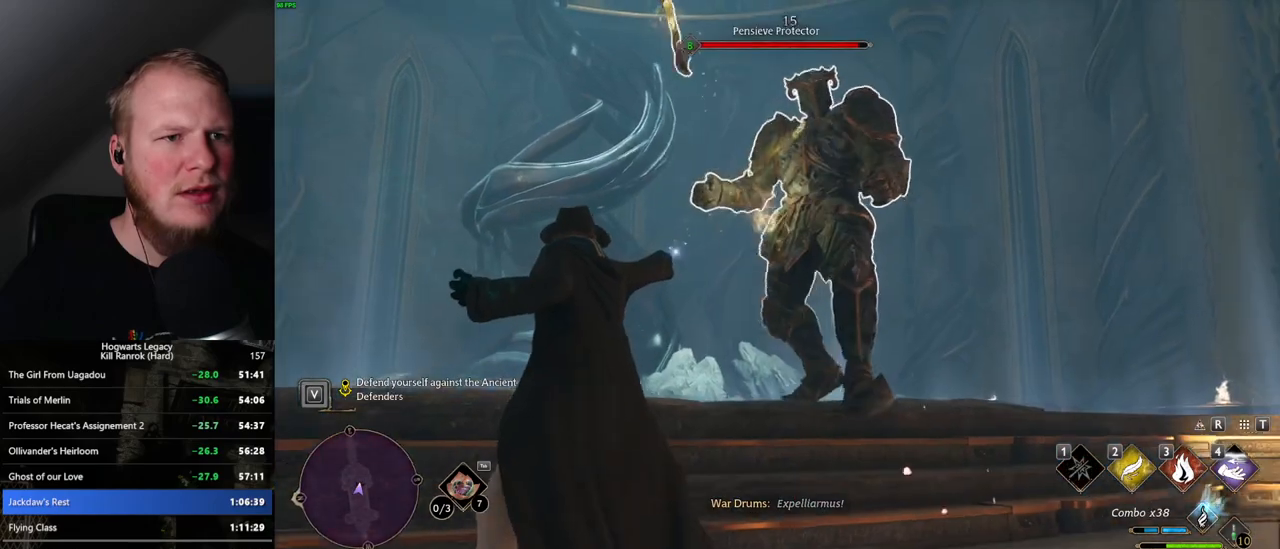
{"keys": [], "mouse": ["left"], "events": [[17, "3", "up"], [450, "mouse_left", "down"], [467, "w", "up"]]}
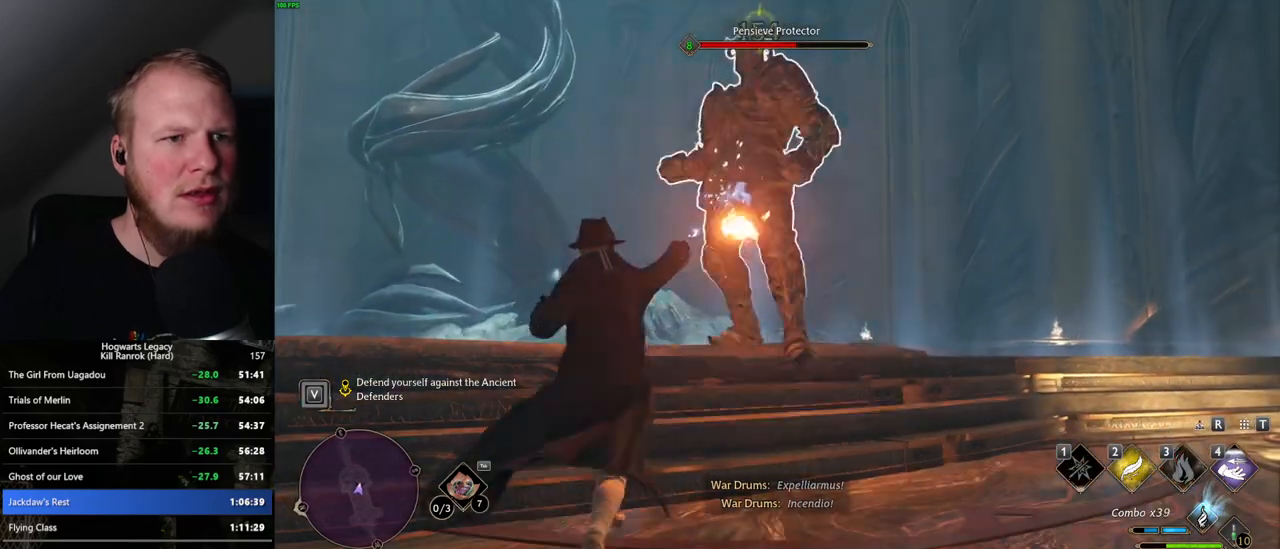
{"keys": [], "mouse": ["left"], "events": [[67, "mouse_left", "up"], [150, "mouse_left", "down"], [234, "mouse_left", "up"], [334, "mouse_left", "down"], [417, "mouse_left", "up"], [500, "mouse_left", "down"]]}
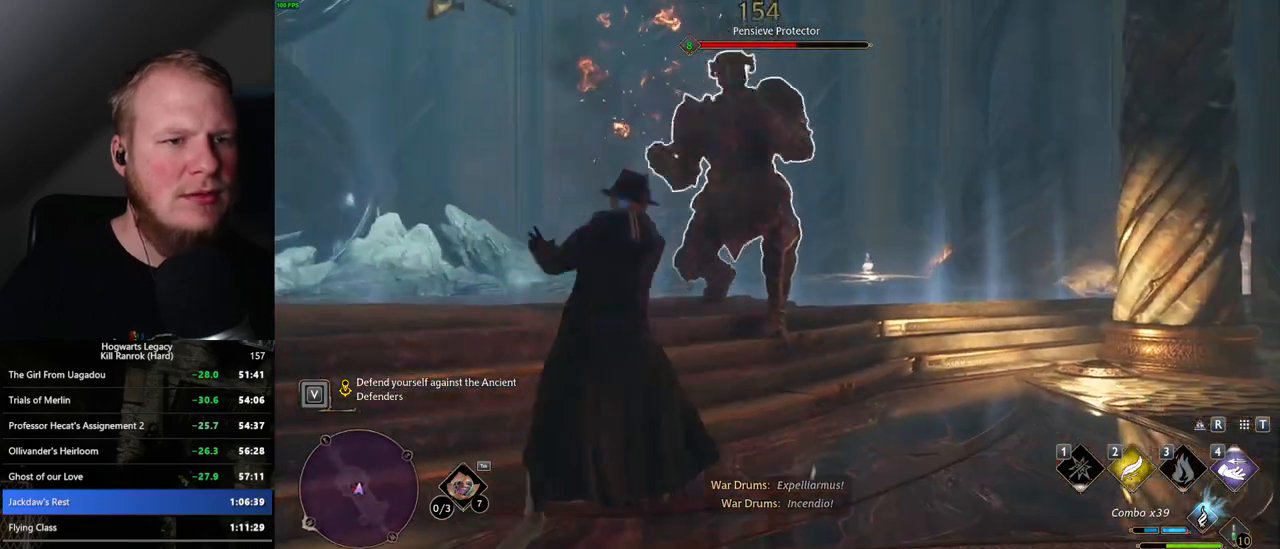
{"keys": [], "mouse": [], "events": [[84, "mouse_left", "up"], [167, "mouse_left", "down"], [267, "mouse_left", "up"], [350, "mouse_left", "down"], [434, "mouse_left", "up"]]}
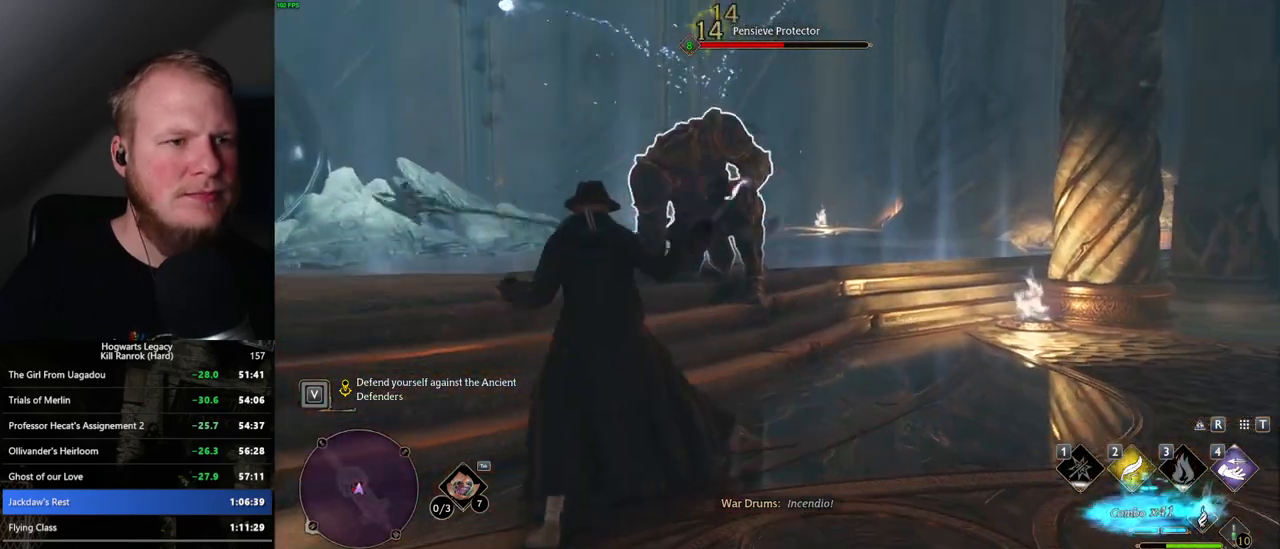
{"keys": [], "mouse": [], "events": [[17, "mouse_left", "down"], [117, "mouse_left", "up"], [184, "mouse_left", "down"], [284, "mouse_left", "up"], [350, "mouse_left", "down"], [450, "mouse_left", "up"]]}
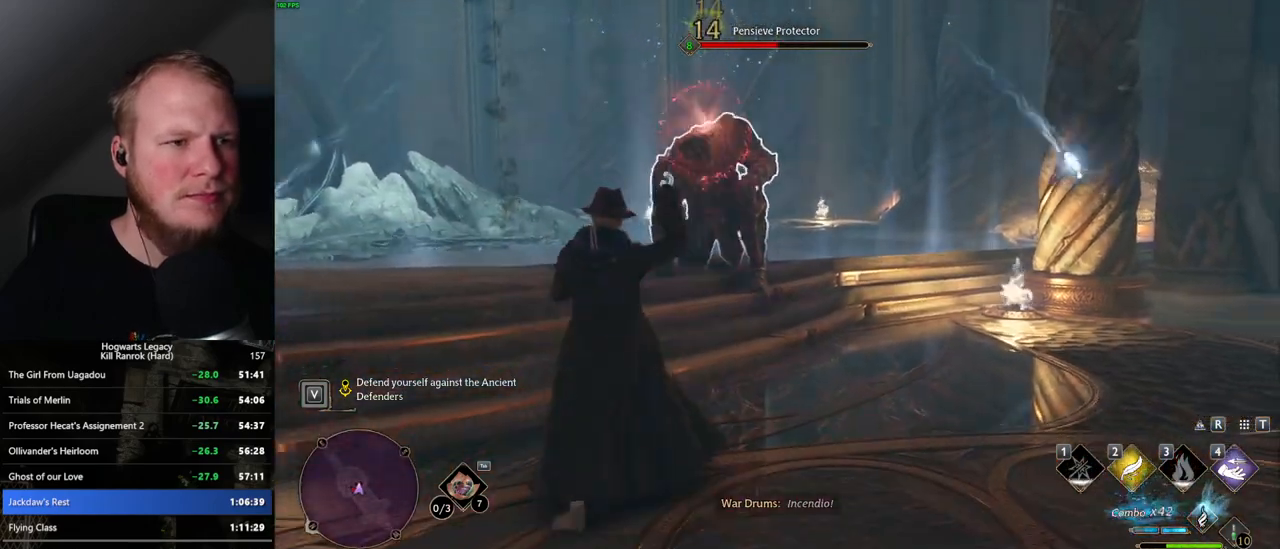
{"keys": [], "mouse": [], "events": [[17, "mouse_left", "down"], [134, "mouse_left", "up"], [200, "mouse_left", "down"], [317, "mouse_left", "up"], [400, "mouse_left", "down"], [500, "mouse_left", "up"]]}
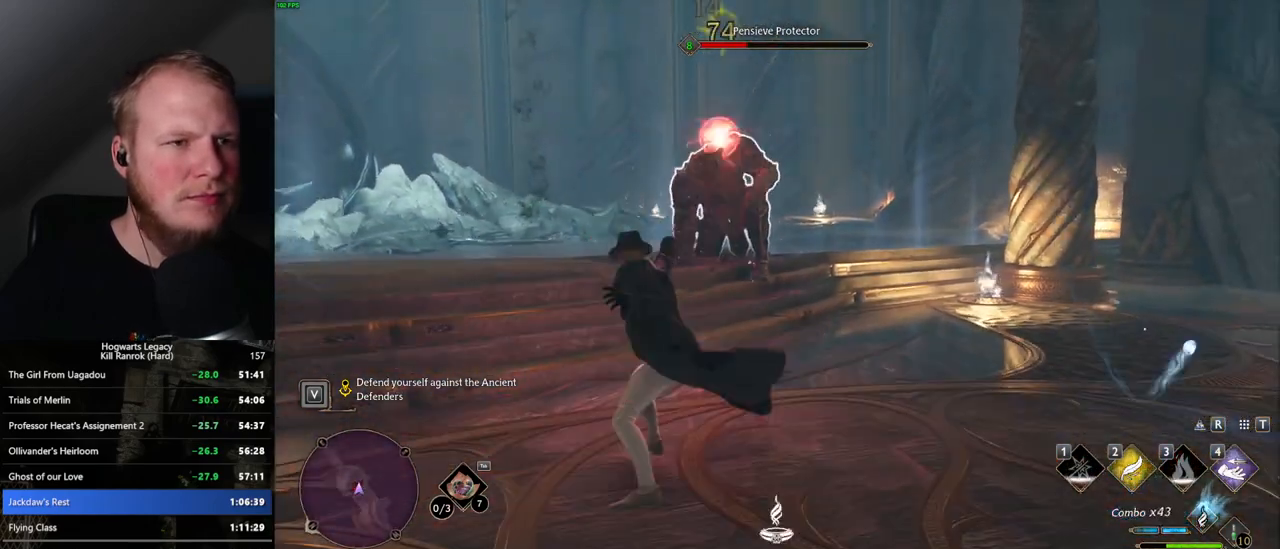
{"keys": [], "mouse": ["left"], "events": [[84, "mouse_left", "down"], [200, "mouse_left", "up"], [267, "mouse_left", "down"], [384, "mouse_left", "up"], [450, "mouse_left", "down"]]}
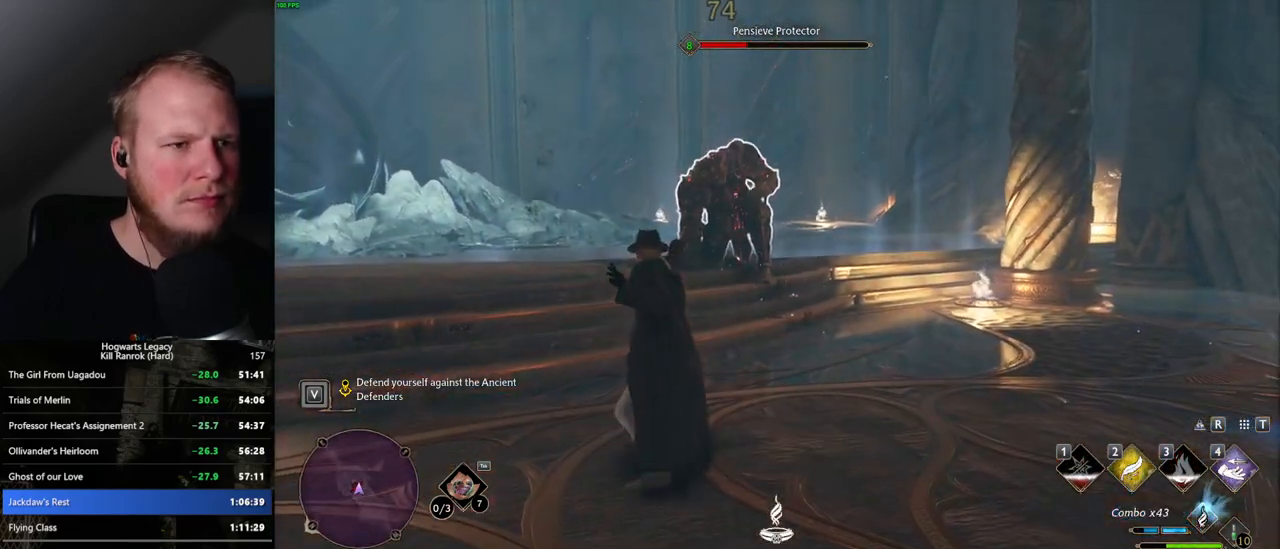
{"keys": [], "mouse": ["left"], "events": [[50, "mouse_left", "up"], [134, "mouse_left", "down"], [217, "mouse_left", "up"], [300, "mouse_left", "down"], [400, "mouse_left", "up"], [467, "mouse_left", "down"]]}
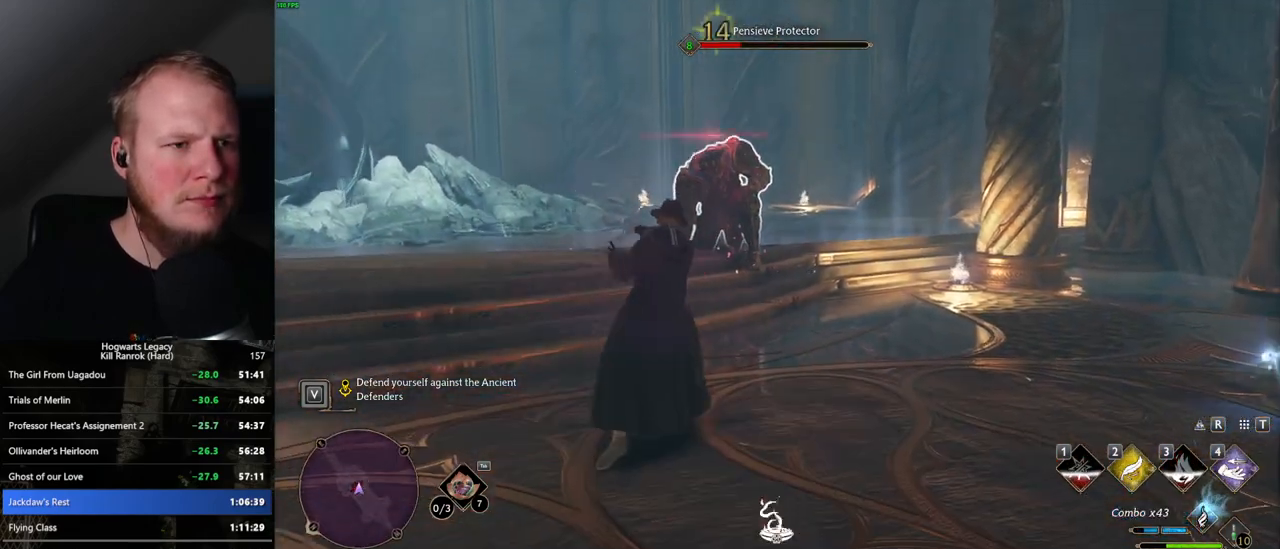
{"keys": [], "mouse": ["left"], "events": [[67, "mouse_left", "up"], [134, "mouse_left", "down"], [234, "mouse_left", "up"], [334, "mouse_left", "down"], [417, "mouse_left", "up"], [500, "mouse_left", "down"]]}
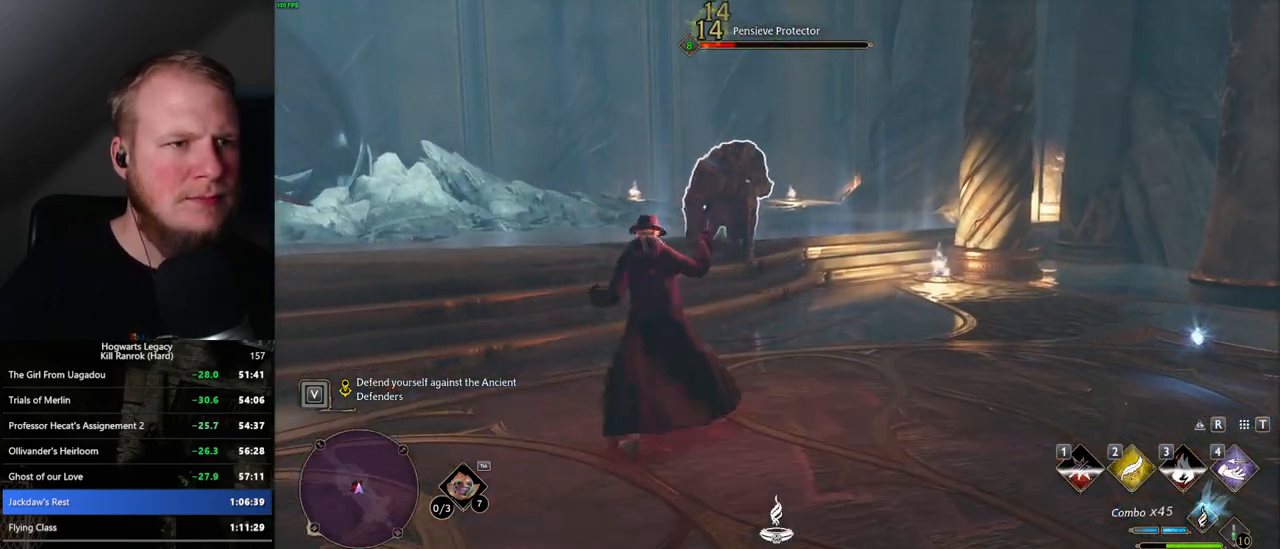
{"keys": [], "mouse": [], "events": [[100, "mouse_left", "up"], [184, "mouse_left", "down"], [267, "mouse_left", "up"], [350, "mouse_left", "down"], [434, "mouse_left", "up"]]}
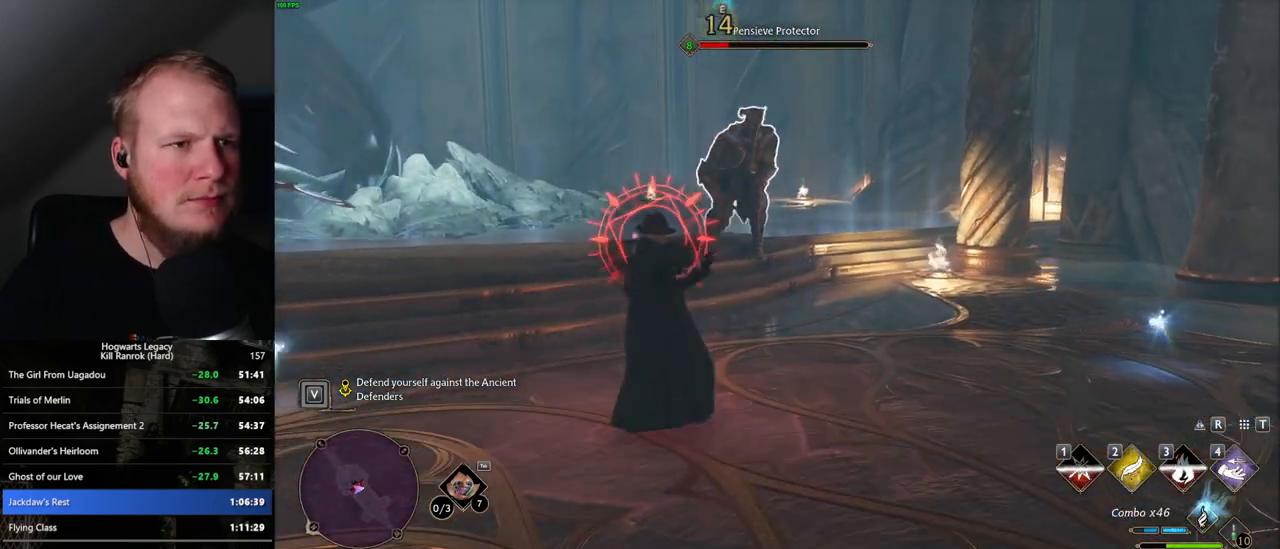
{"keys": ["d"], "mouse": [], "events": [[17, "mouse_left", "down"], [117, "mouse_left", "up"], [167, "w", "down"], [267, "d", "down"], [284, "space", "down"], [384, "w", "up"], [500, "space", "up"]]}
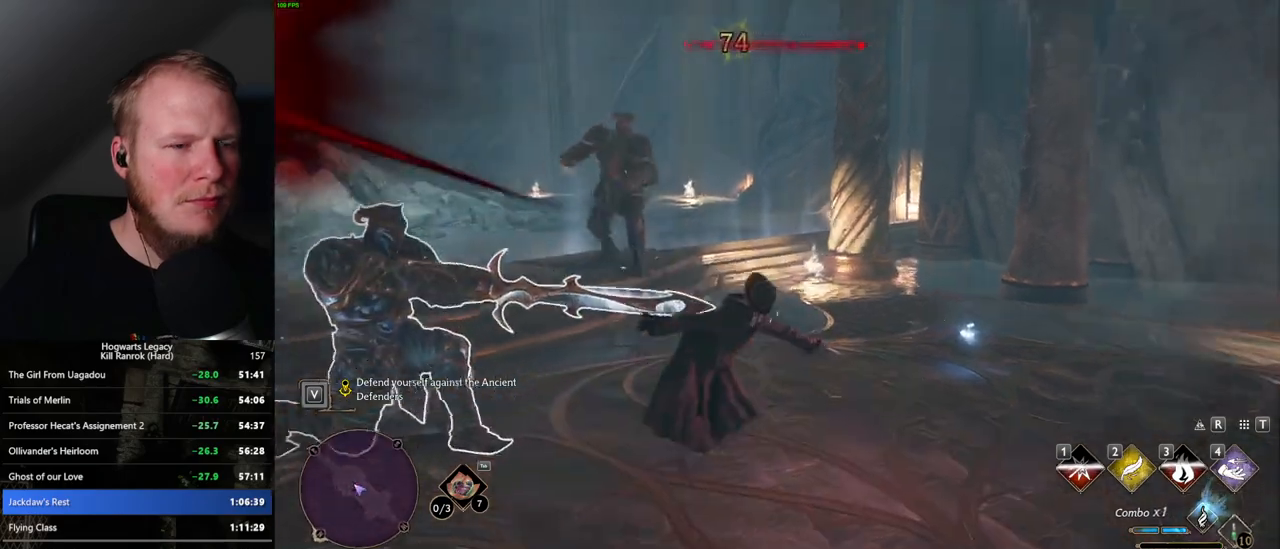
{"keys": ["w"], "mouse": [], "events": [[200, "w", "down"], [350, "d", "up"]]}